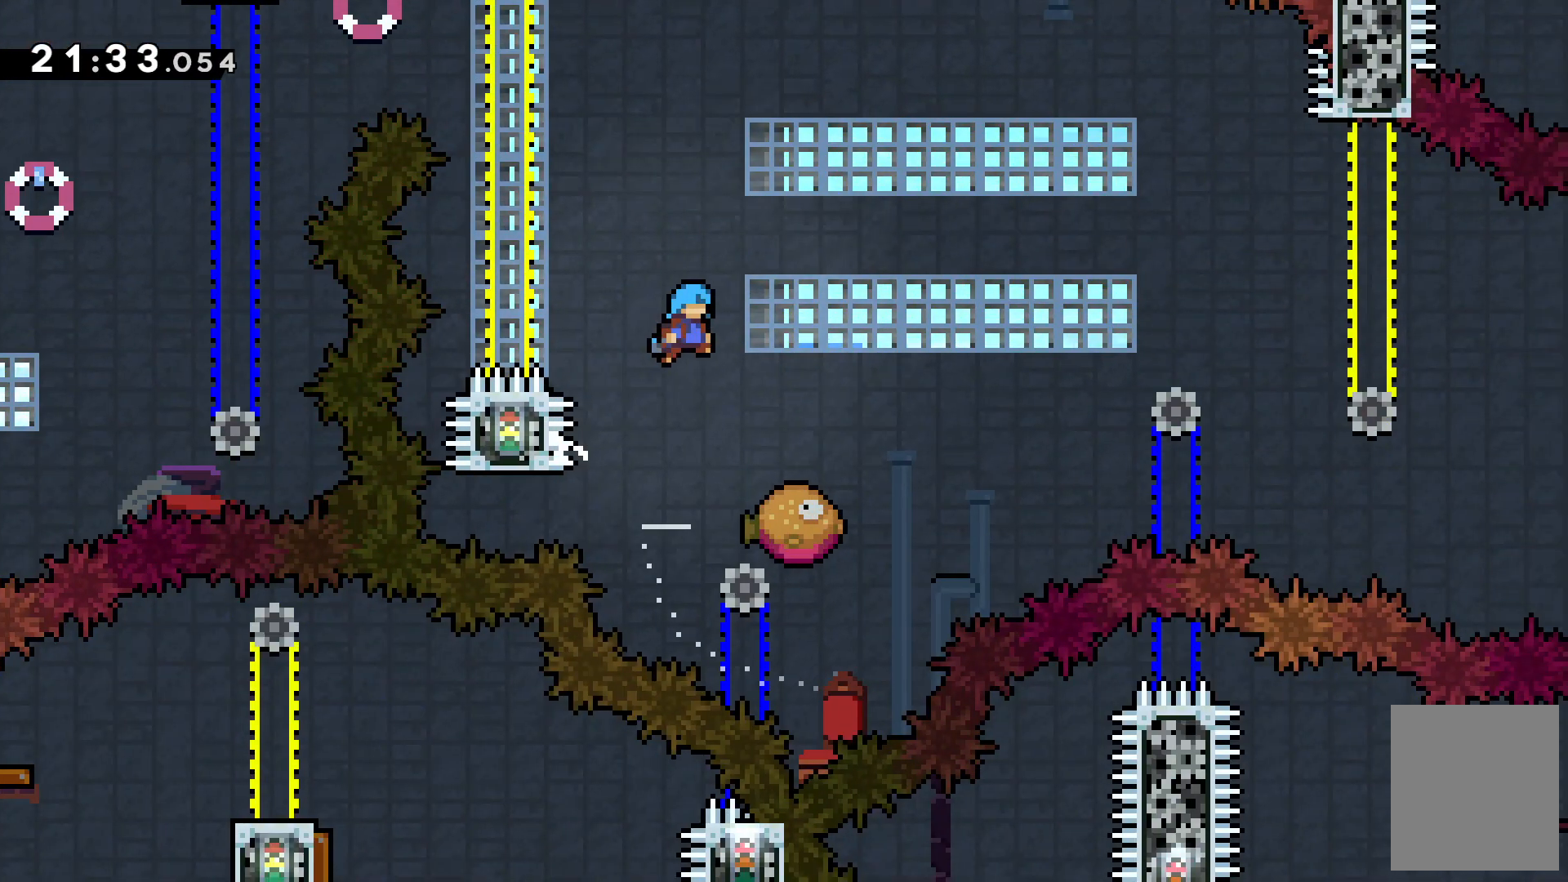
Gameplay with keyboard; each line is a JSON object with the keys held at the frame after it. "events" lists presses ("down") and releases ("up") of "c", "down", "escape", "left", "right", "tilde", "up", "x" and "z" between this image and that frame as [ms after this image, input, new state], when the widget could be followed in between. No other keys are recorded. Mouse input is not recorded.
{"keys": [], "events": [[467, "c", "up"], [467, "right", "up"]]}
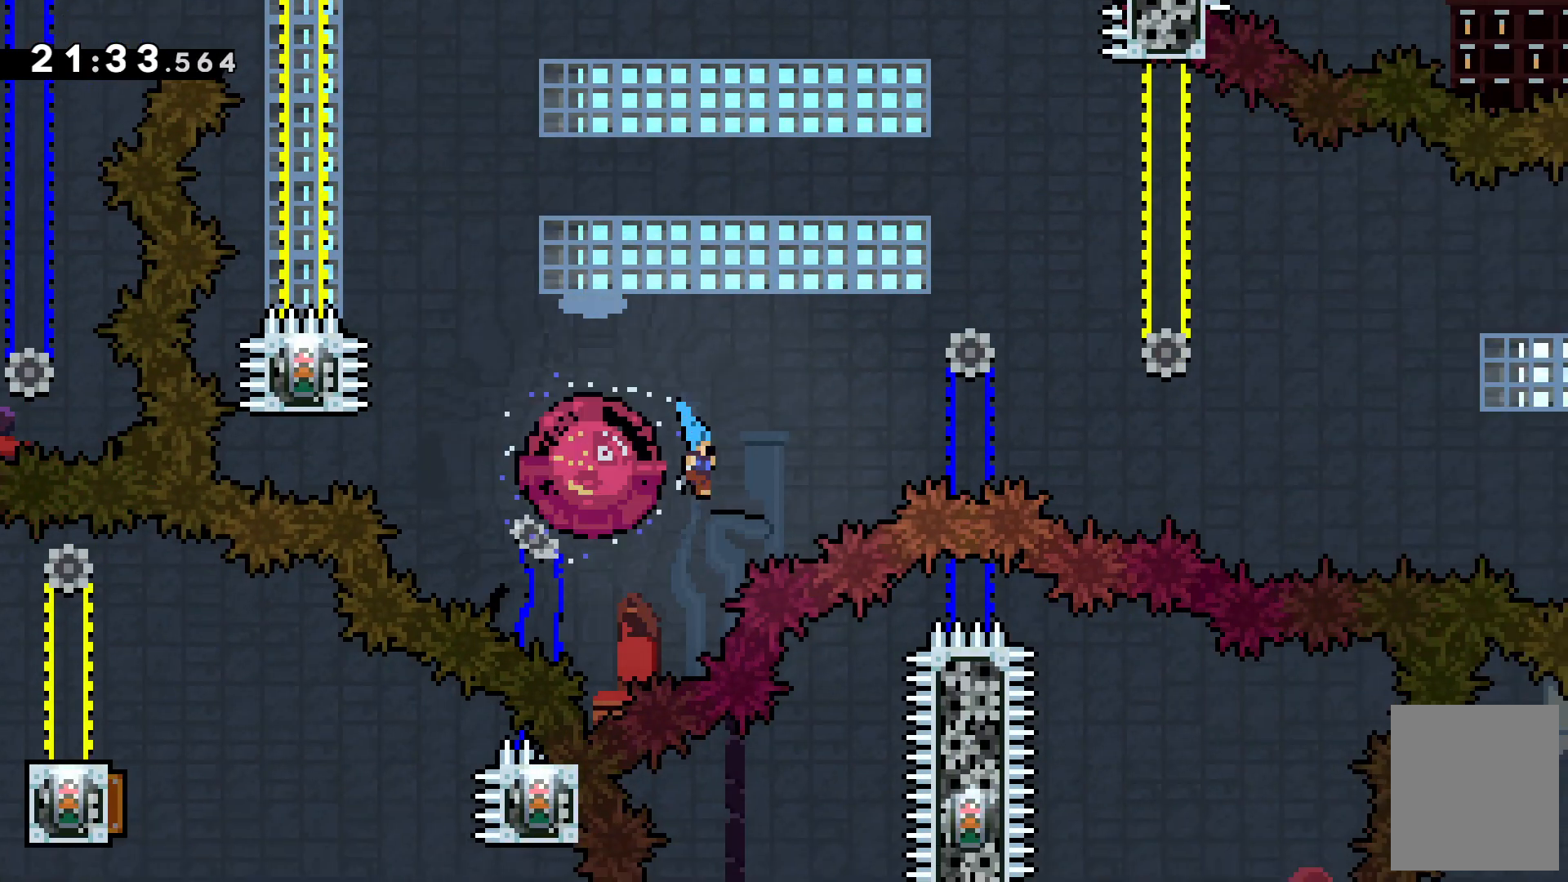
{"keys": ["right"], "events": [[67, "right", "down"]]}
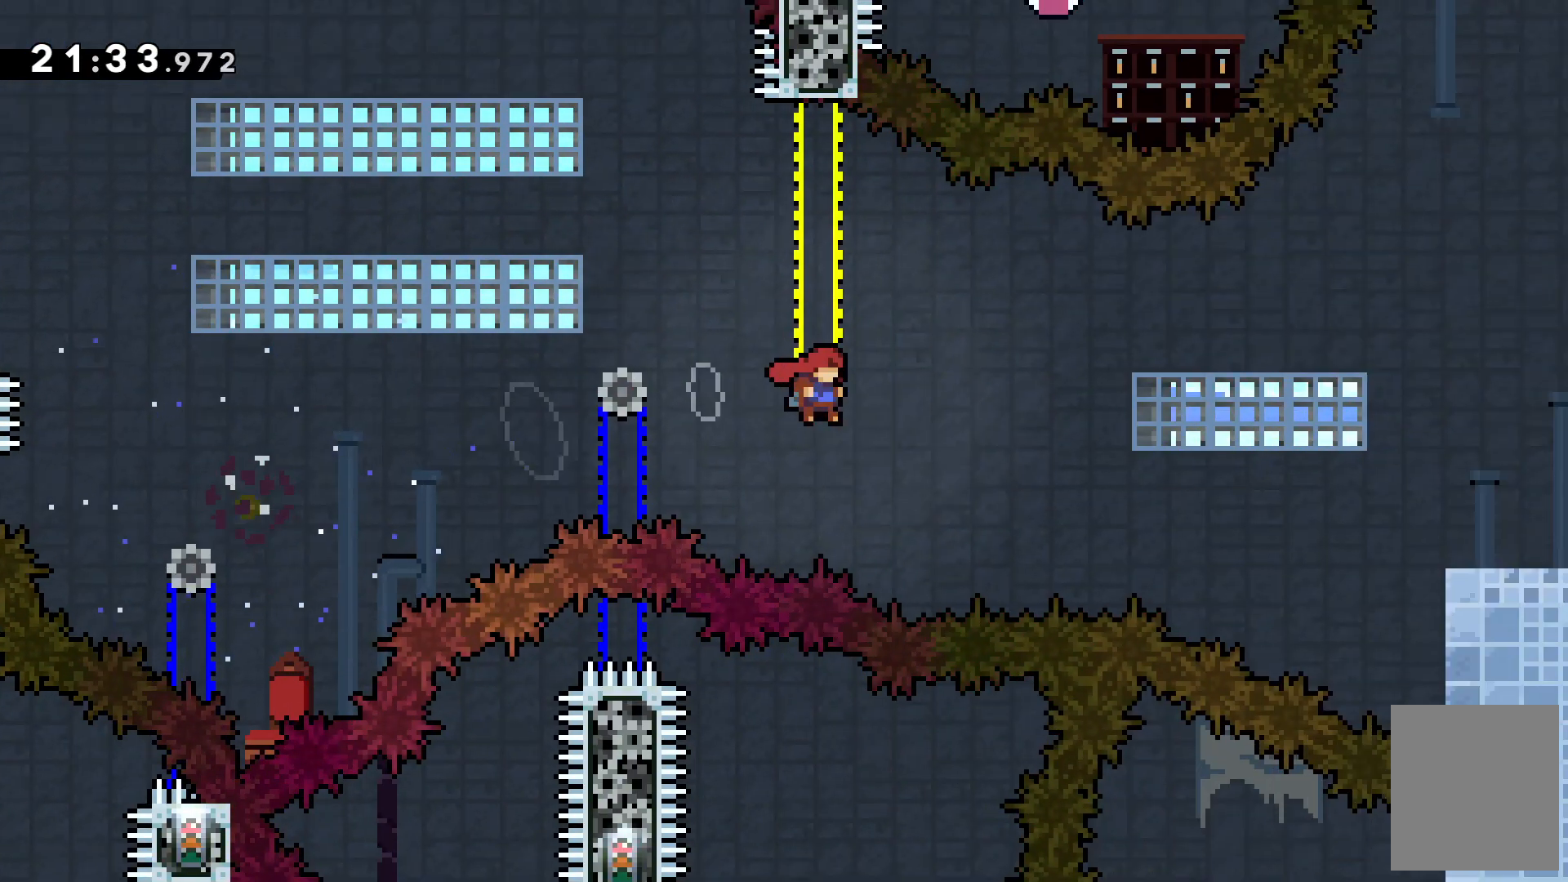
{"keys": ["right", "up", "x"], "events": [[267, "up", "down"], [300, "x", "down"]]}
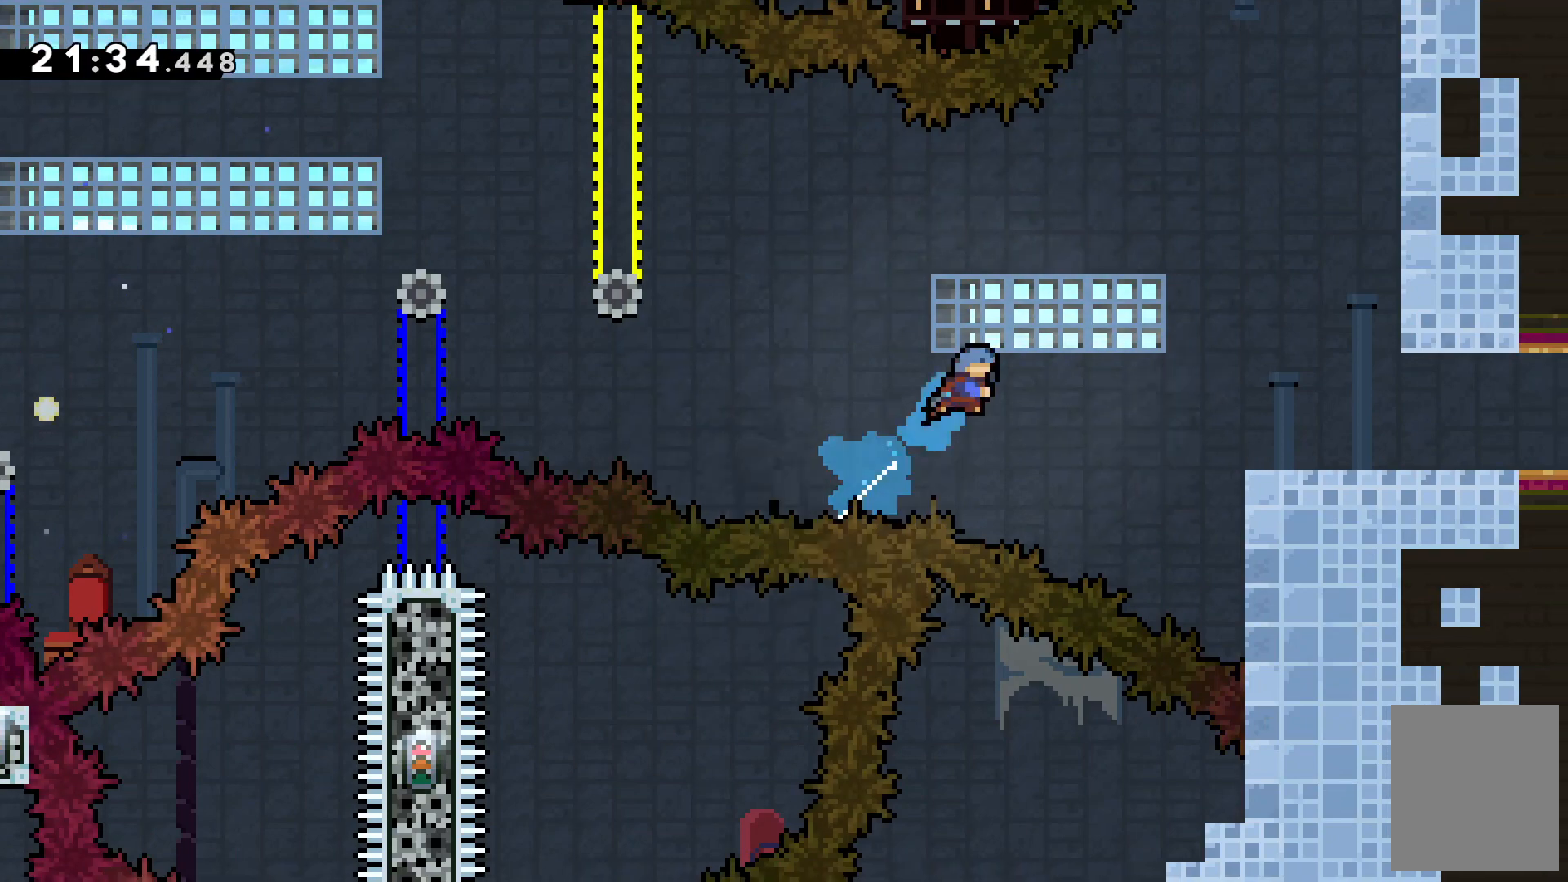
{"keys": ["right", "up", "z"], "events": [[367, "z", "down"], [400, "x", "up"]]}